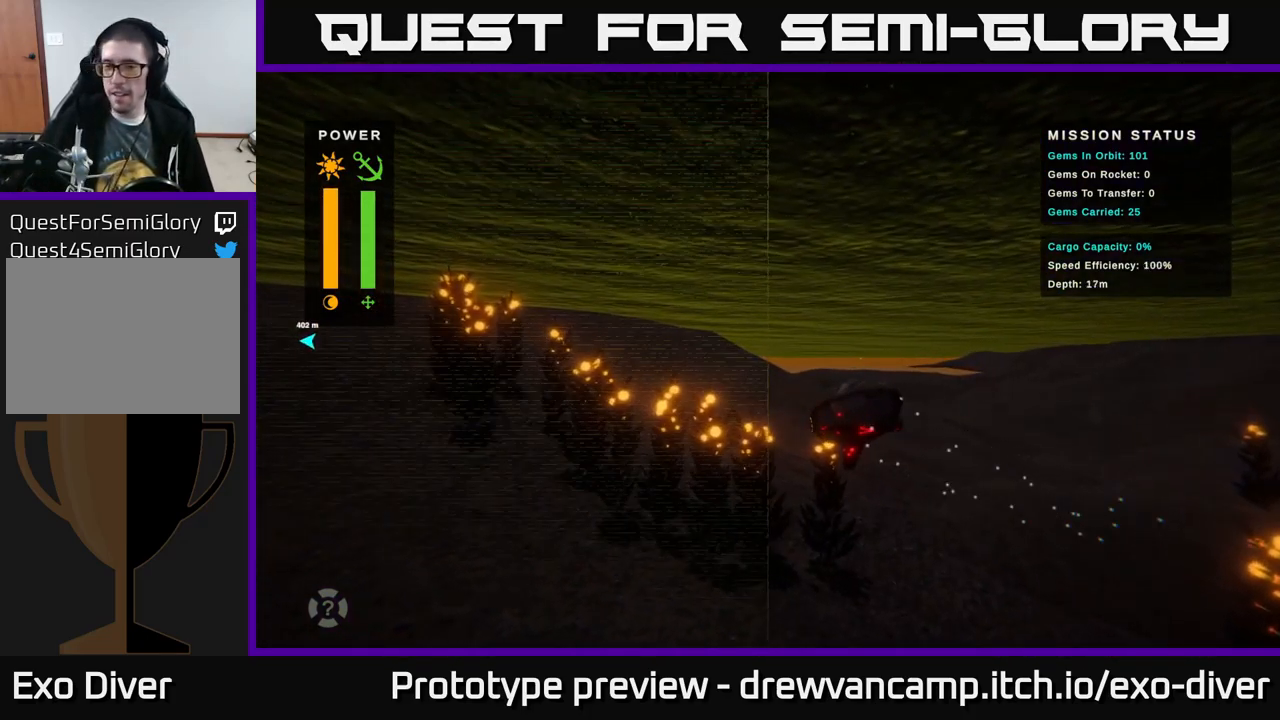
Gameplay with a controller (Xbox layout); each line is a JSON object with the inputs held at the frame after it. "events" lists button and stick changes between this image and that frame as [ms after this image, input, new state], when the widget could be followed in between.
{"buttons": [], "left_stick": "up-left", "right_stick": "center", "events": []}
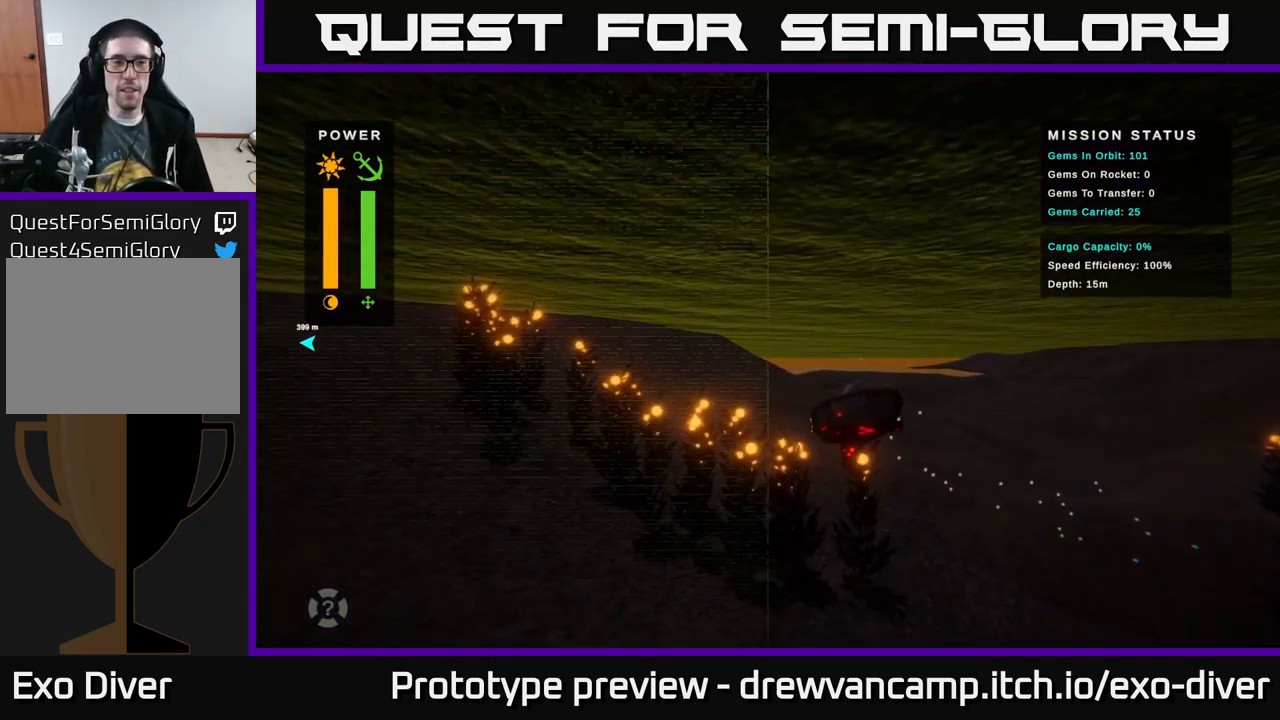
{"buttons": [], "left_stick": "up-left", "right_stick": "center", "events": []}
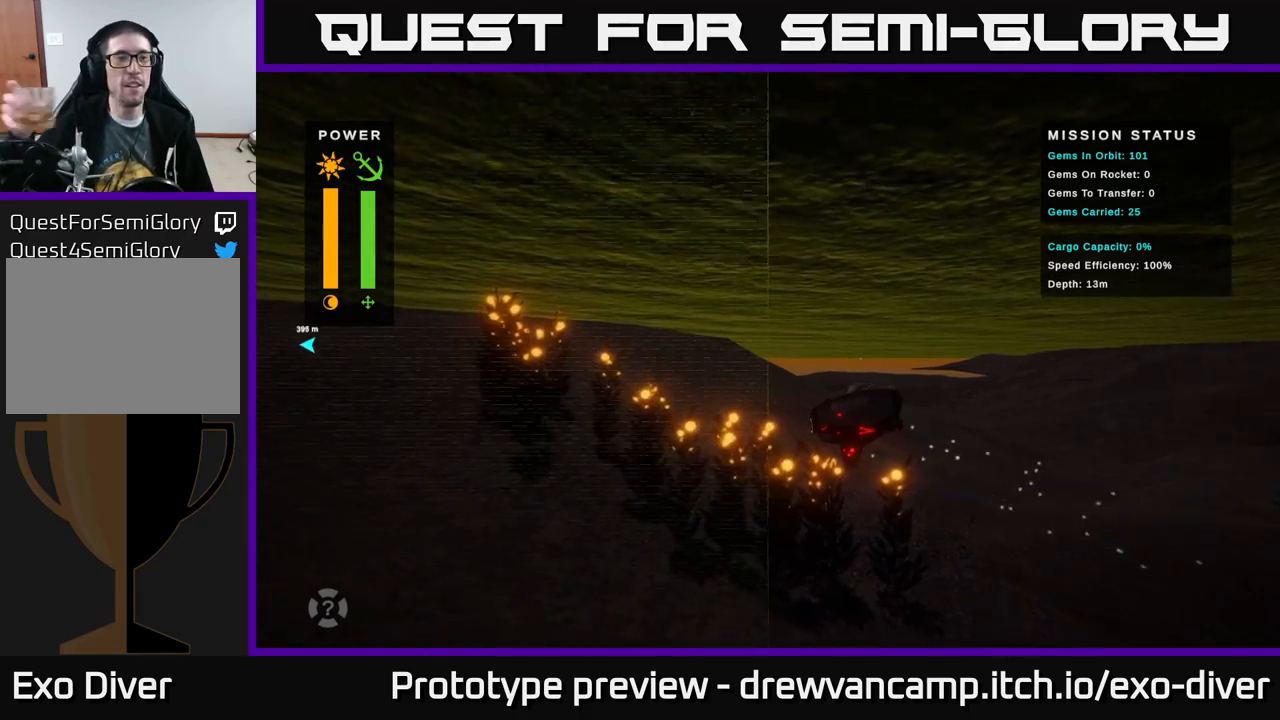
{"buttons": [], "left_stick": "up-left", "right_stick": "center", "events": []}
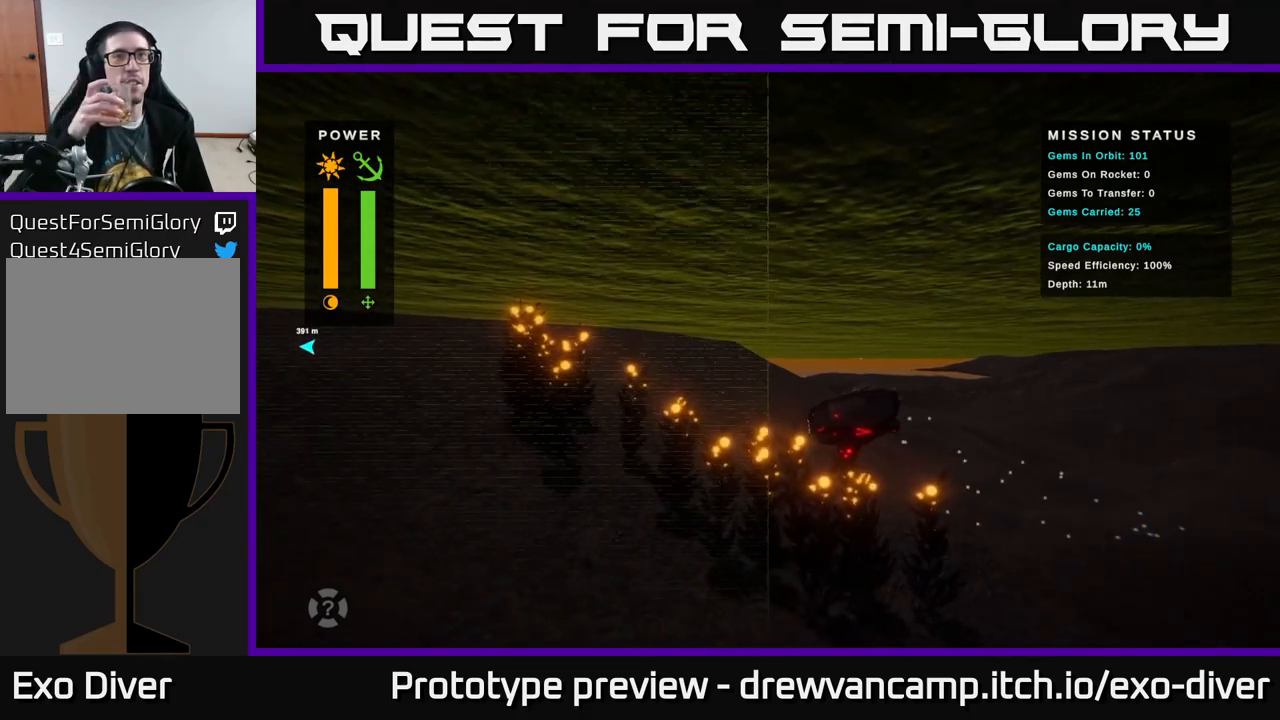
{"buttons": [], "left_stick": "up-left", "right_stick": "center", "events": []}
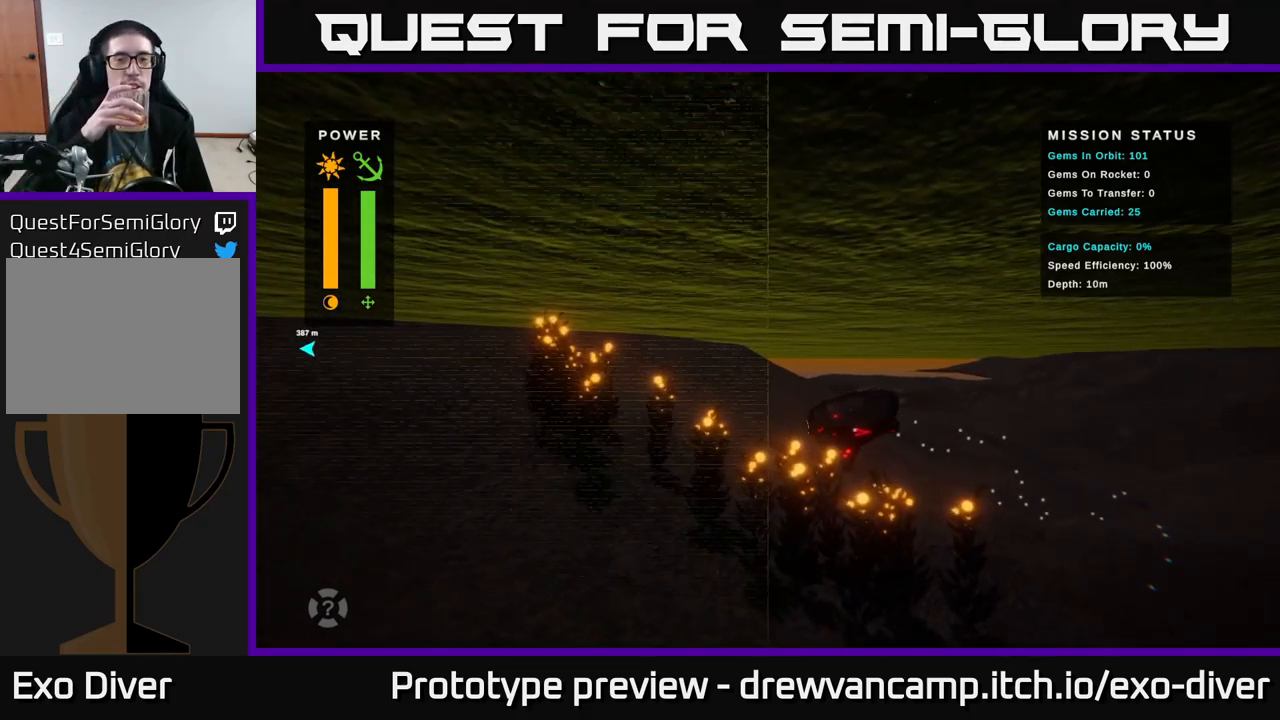
{"buttons": [], "left_stick": "up-left", "right_stick": "center", "events": []}
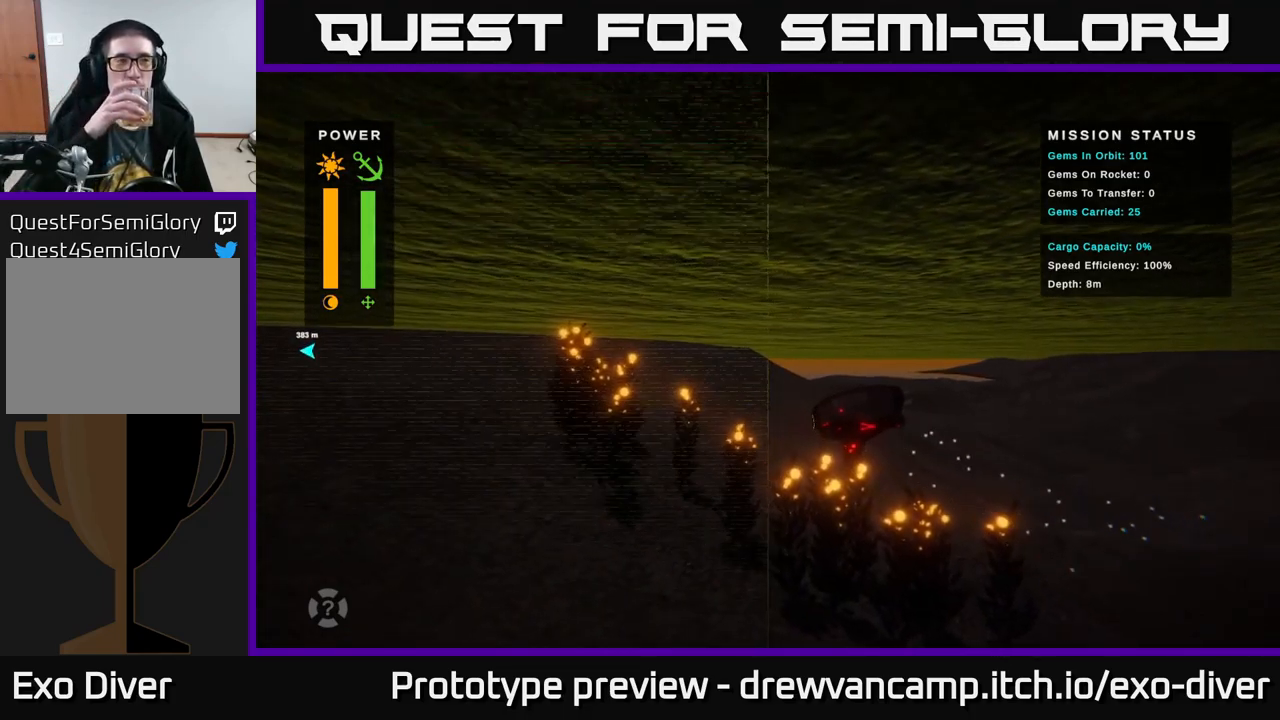
{"buttons": [], "left_stick": "up-left", "right_stick": "center", "events": []}
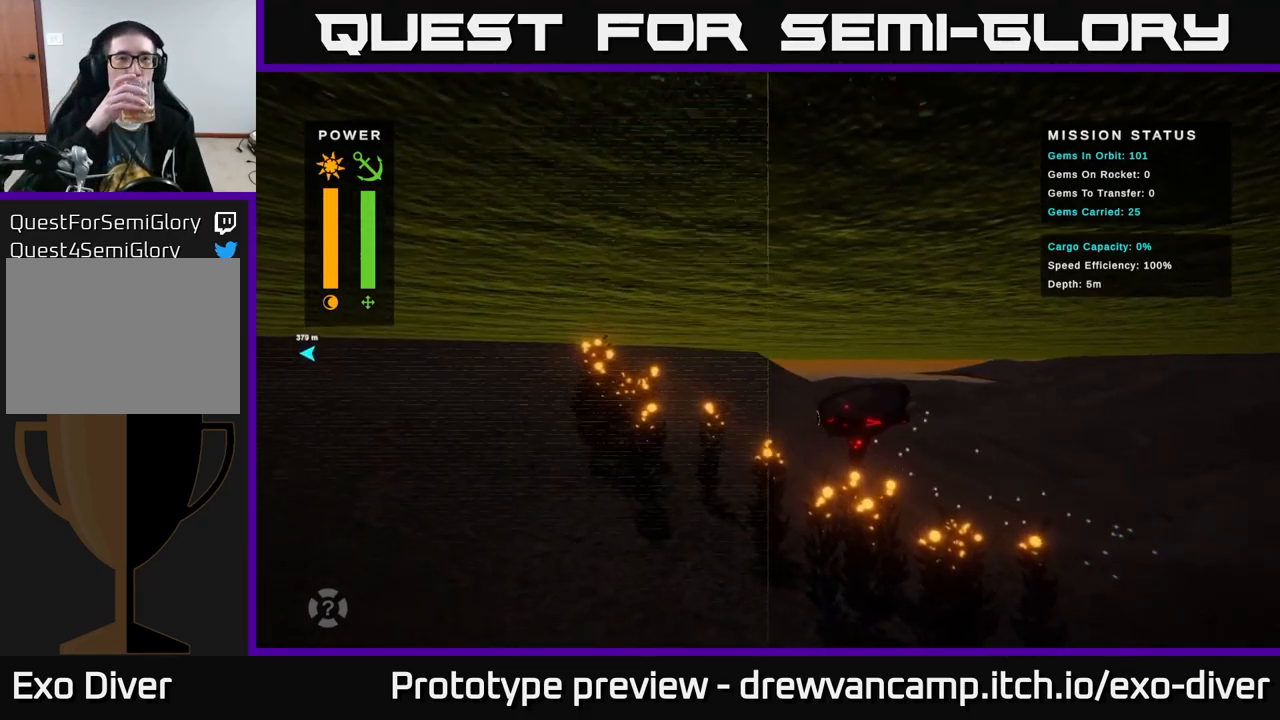
{"buttons": [], "left_stick": "up-left", "right_stick": "center", "events": []}
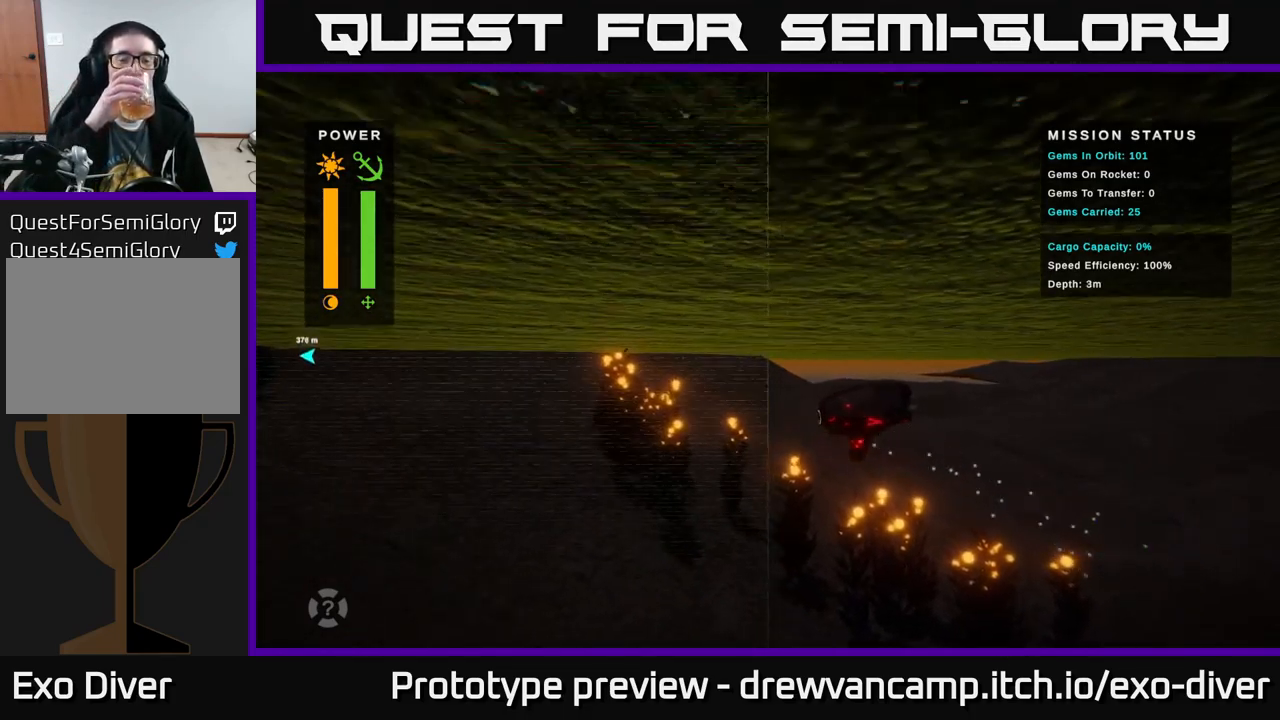
{"buttons": [], "left_stick": "up-left", "right_stick": "center", "events": []}
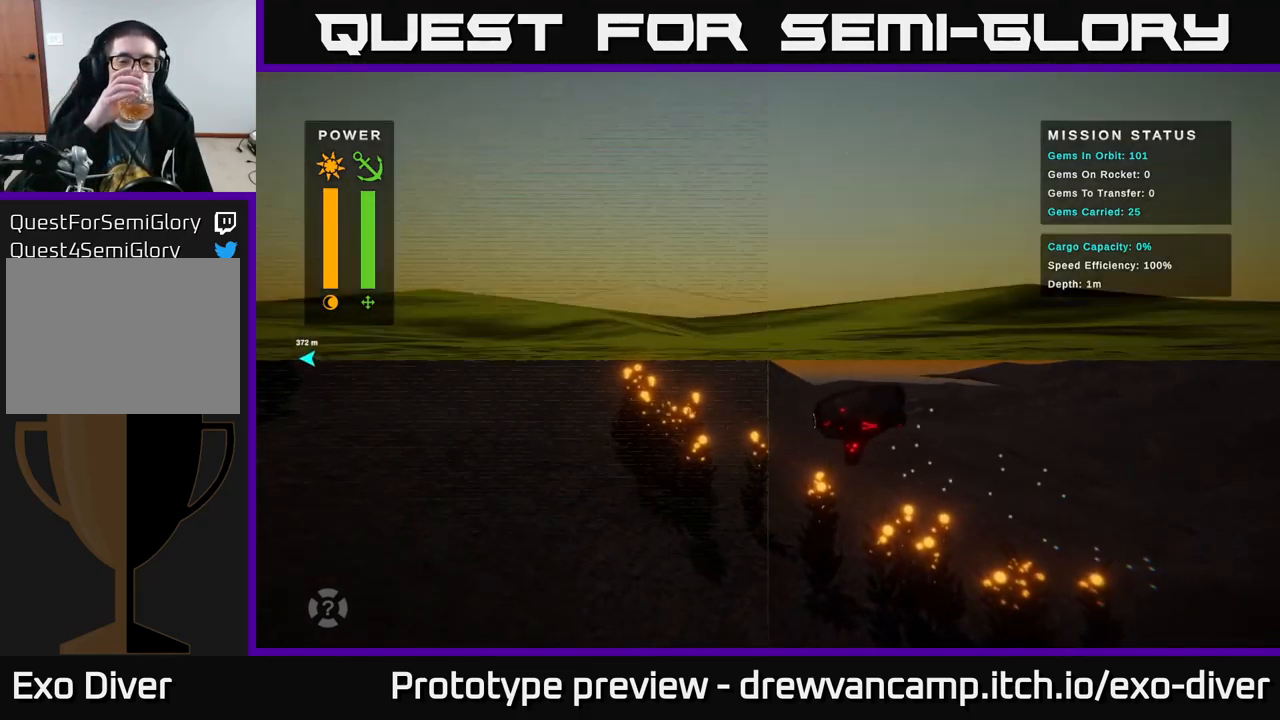
{"buttons": [], "left_stick": "left", "right_stick": "center", "events": [[83, "left_stick", "left"]]}
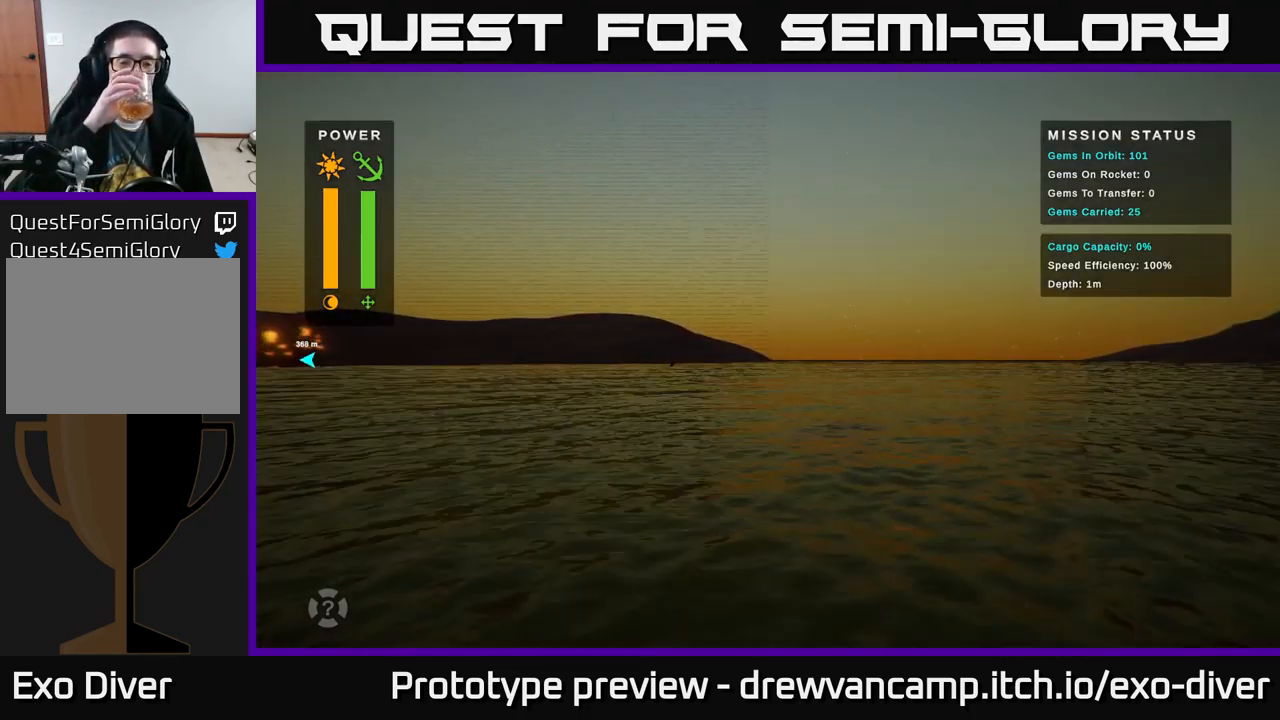
{"buttons": [], "left_stick": "left", "right_stick": "center", "events": []}
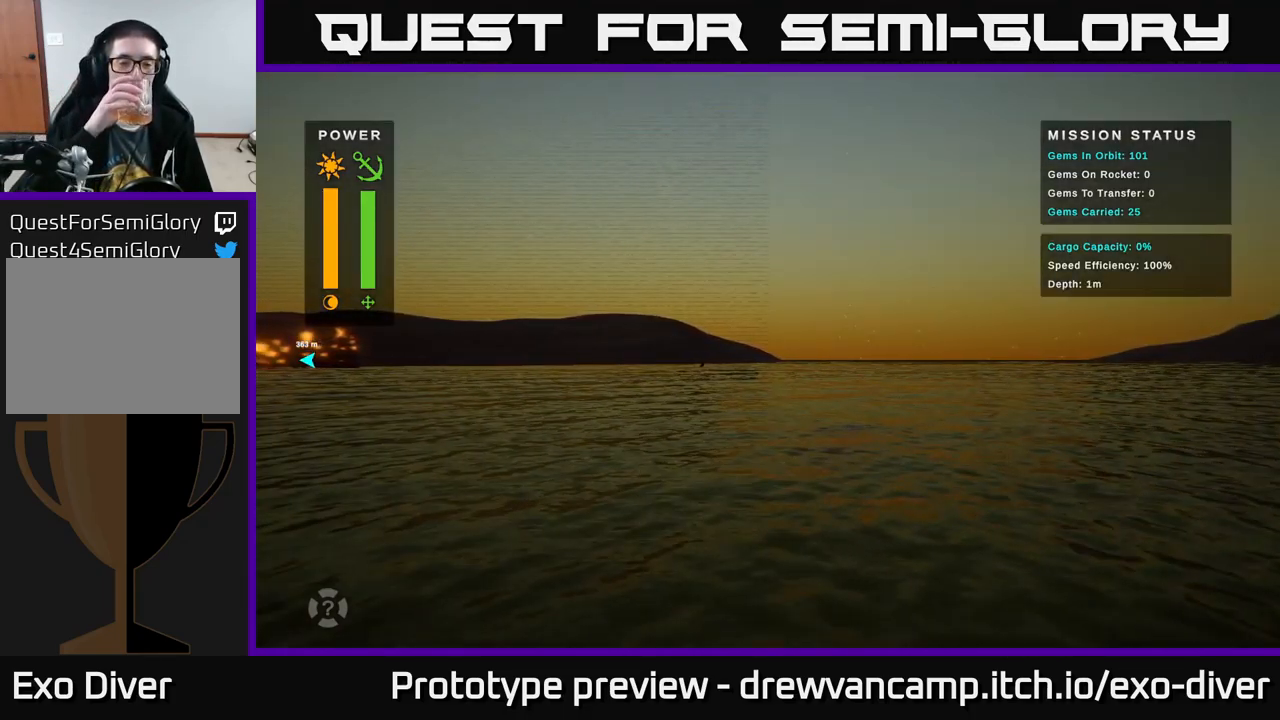
{"buttons": [], "left_stick": "left", "right_stick": "center", "events": []}
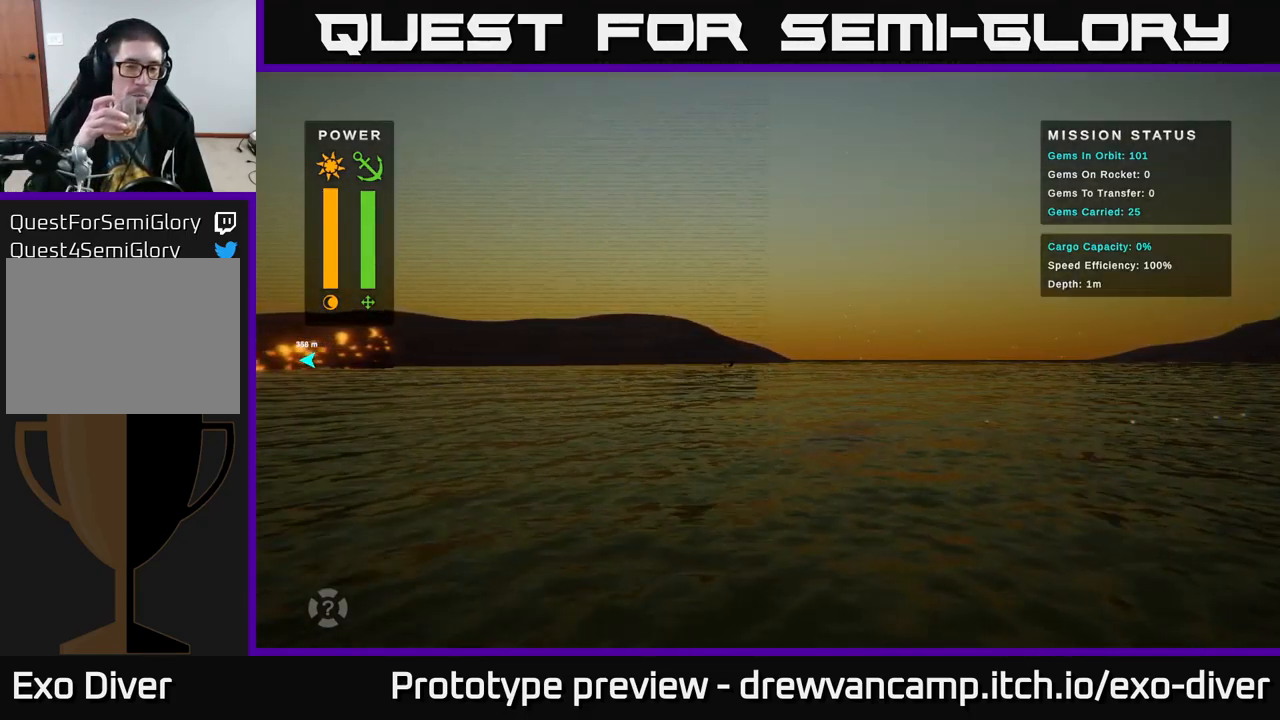
{"buttons": [], "left_stick": "left", "right_stick": "center", "events": []}
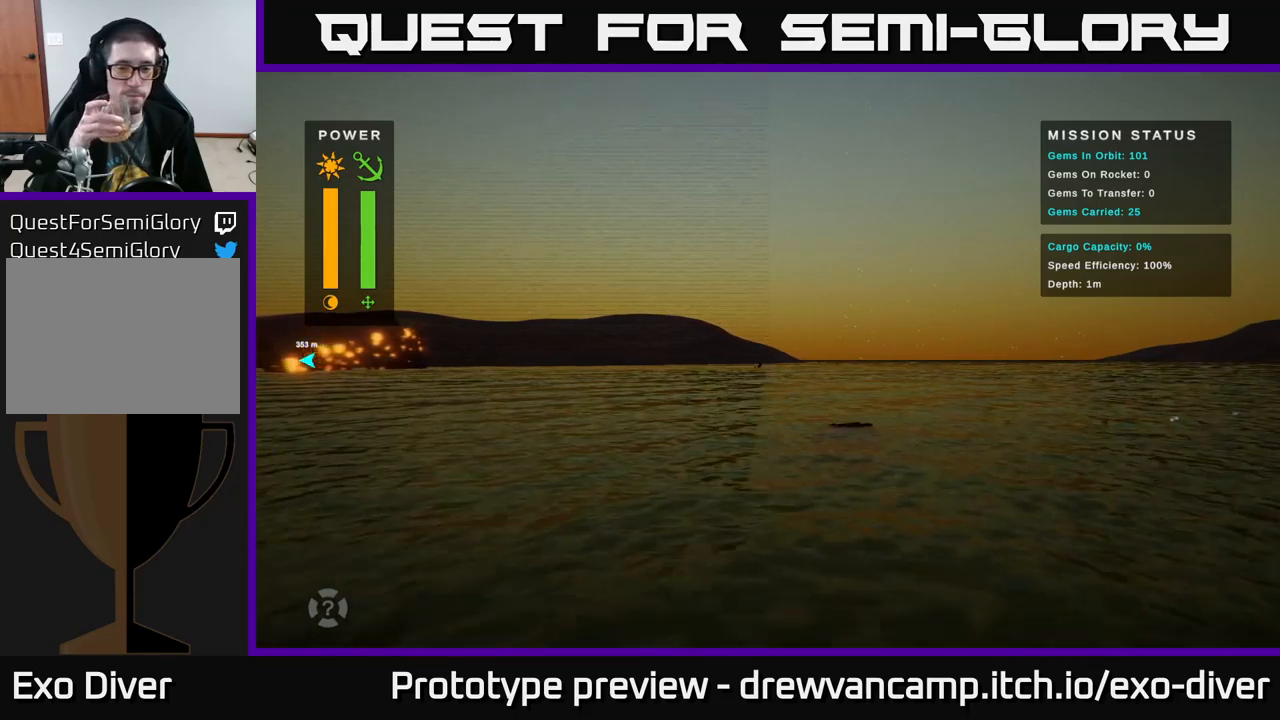
{"buttons": [], "left_stick": "left", "right_stick": "center", "events": []}
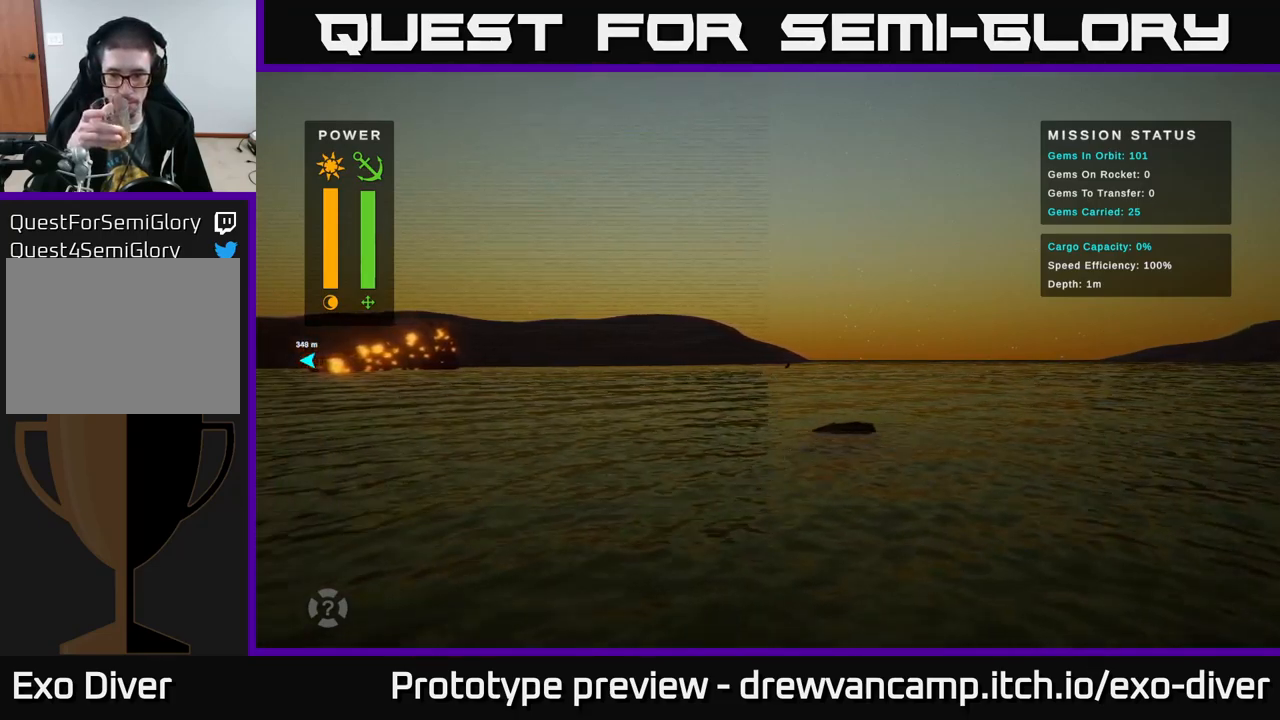
{"buttons": [], "left_stick": "left", "right_stick": "center", "events": []}
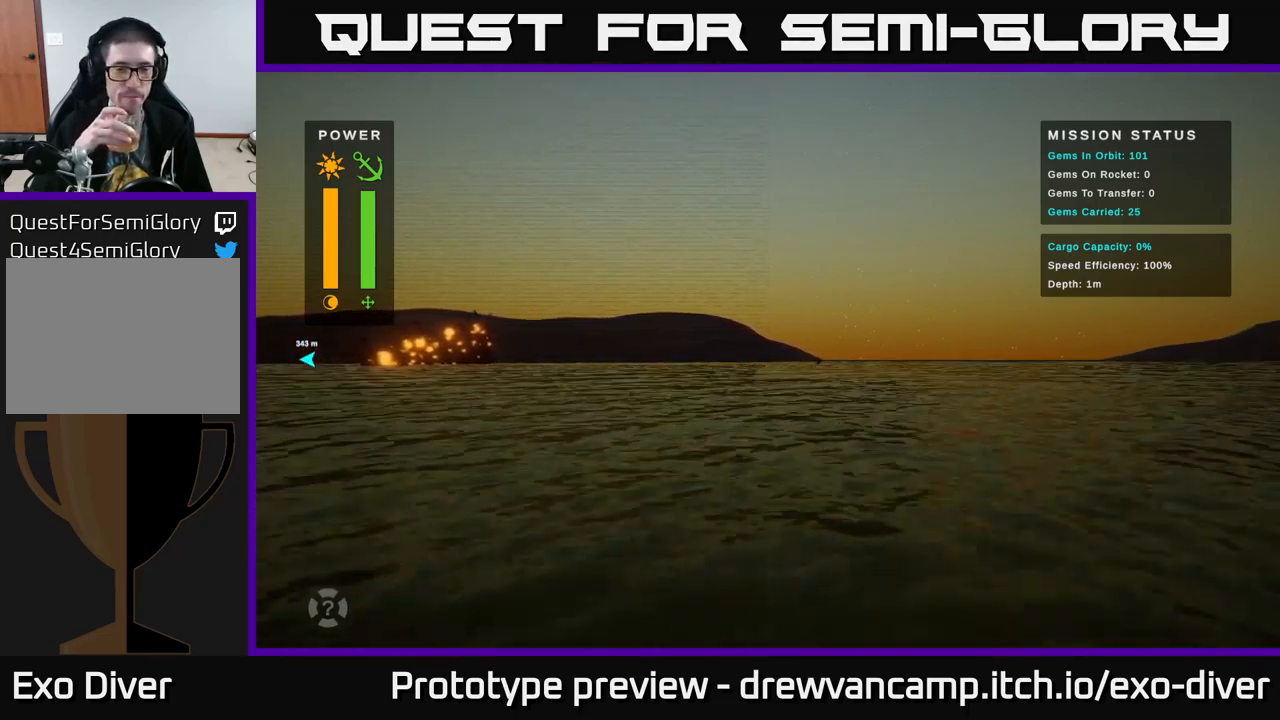
{"buttons": [], "left_stick": "left", "right_stick": "center", "events": []}
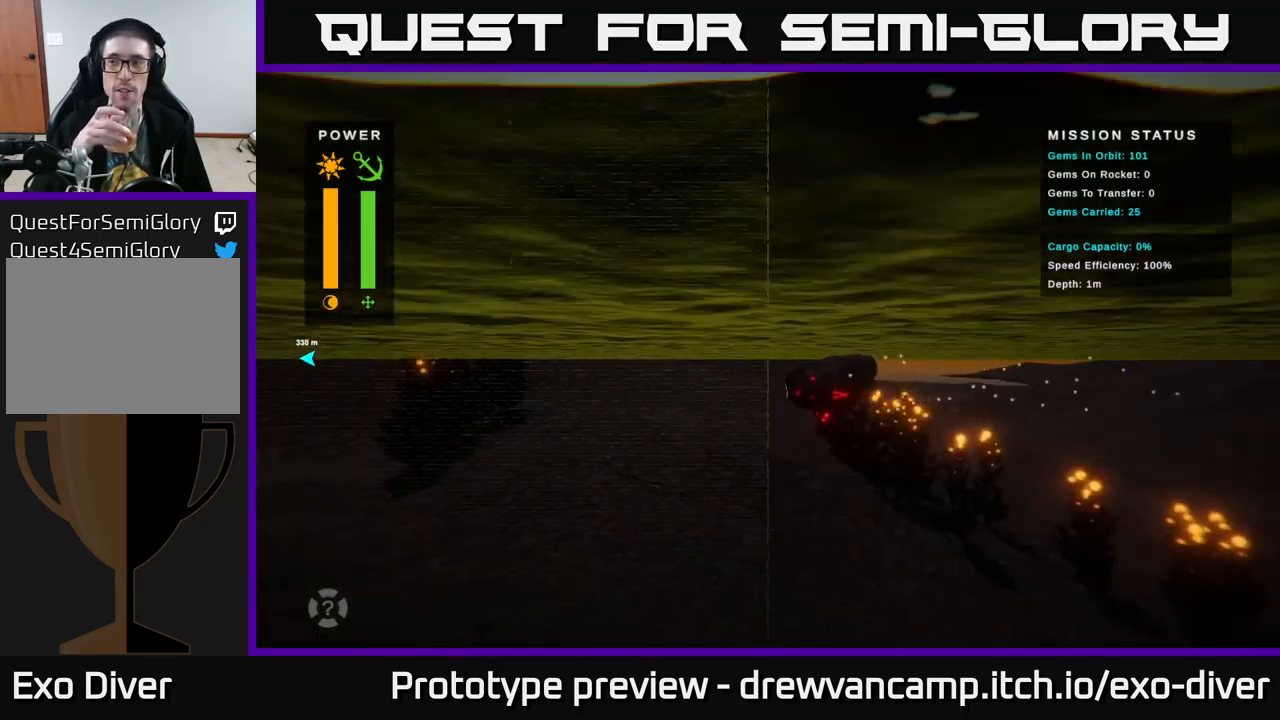
{"buttons": [], "left_stick": "left", "right_stick": "center", "events": []}
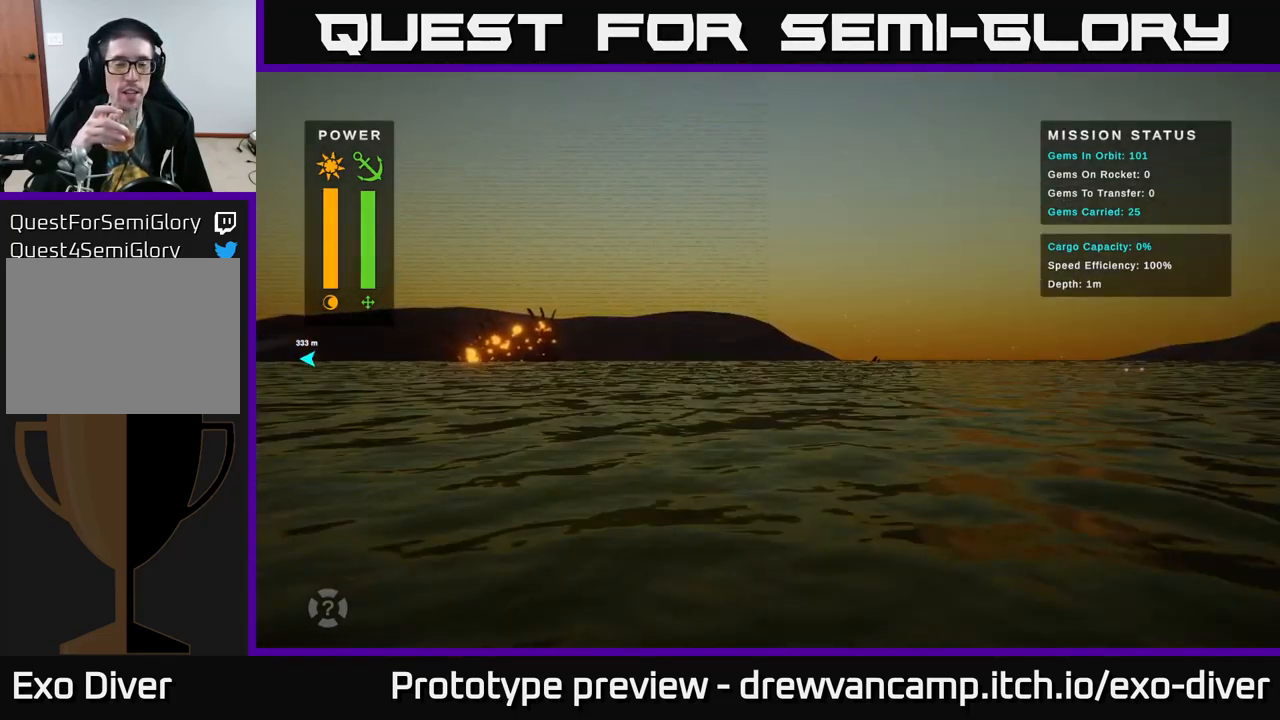
{"buttons": [], "left_stick": "up-left", "right_stick": "center", "events": [[267, "left_stick", "up-left"]]}
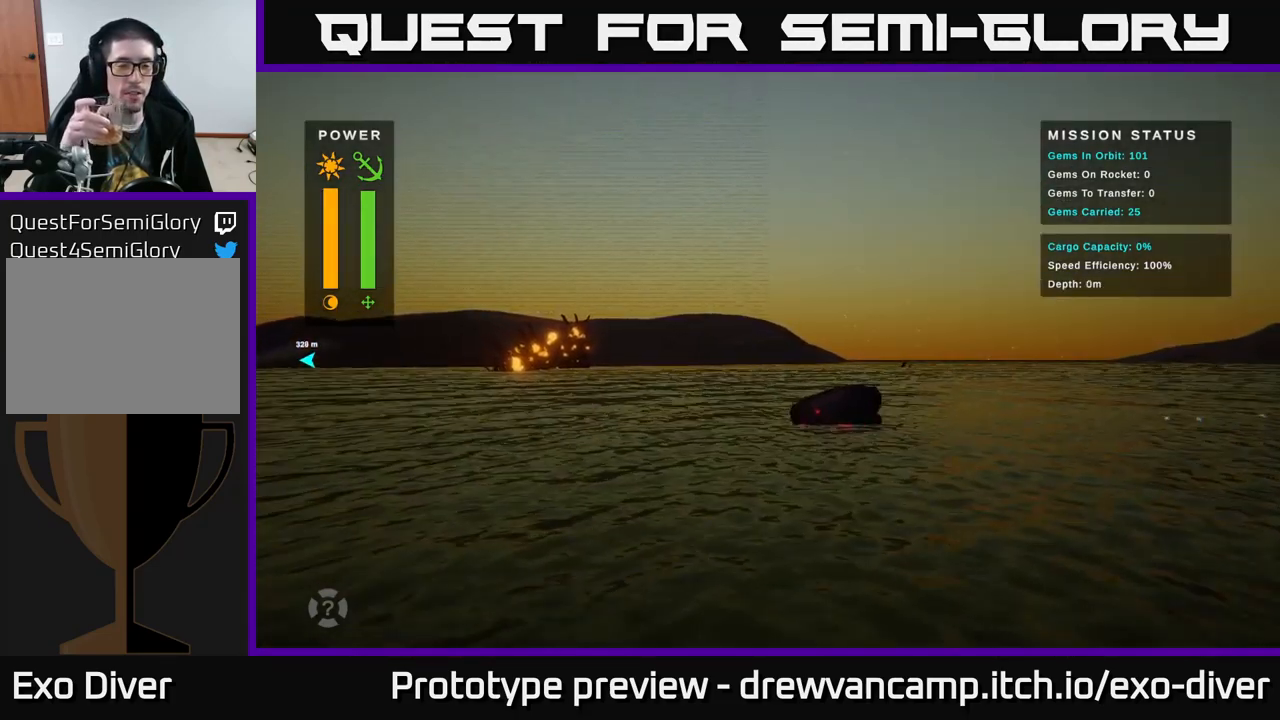
{"buttons": [], "left_stick": "up-left", "right_stick": "center", "events": []}
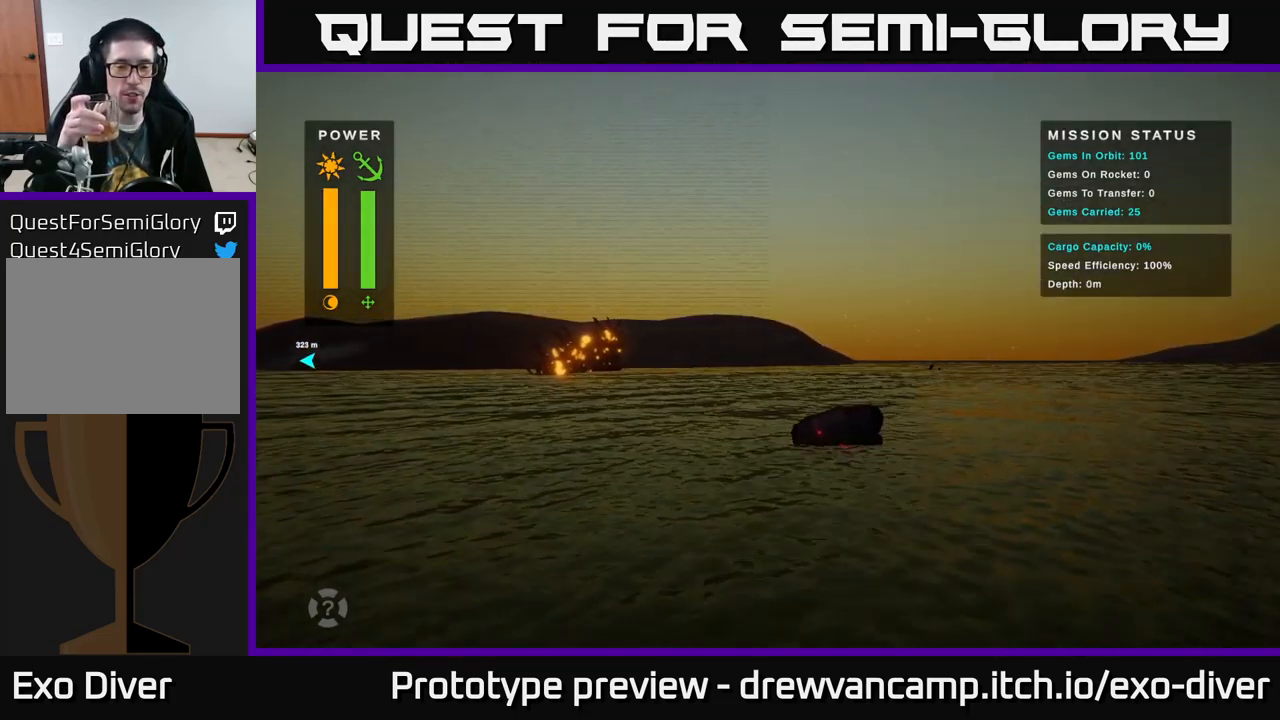
{"buttons": [], "left_stick": "up-left", "right_stick": "center", "events": []}
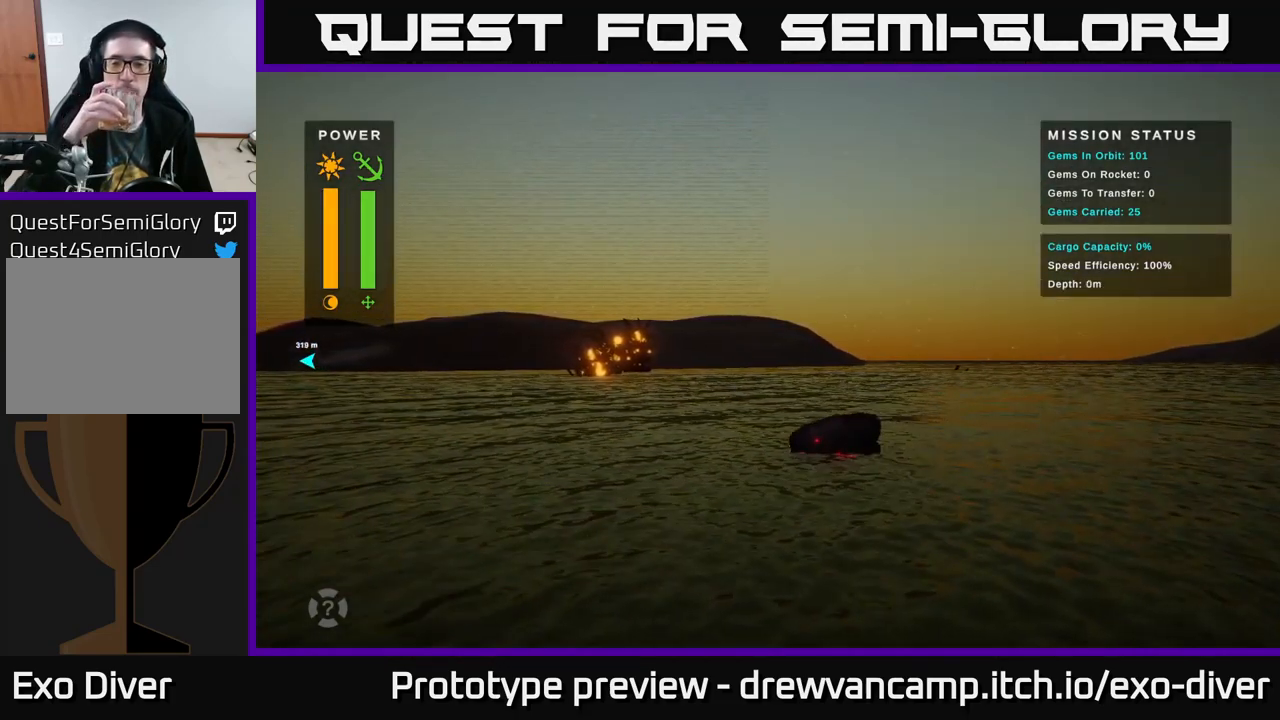
{"buttons": [], "left_stick": "up-left", "right_stick": "center", "events": []}
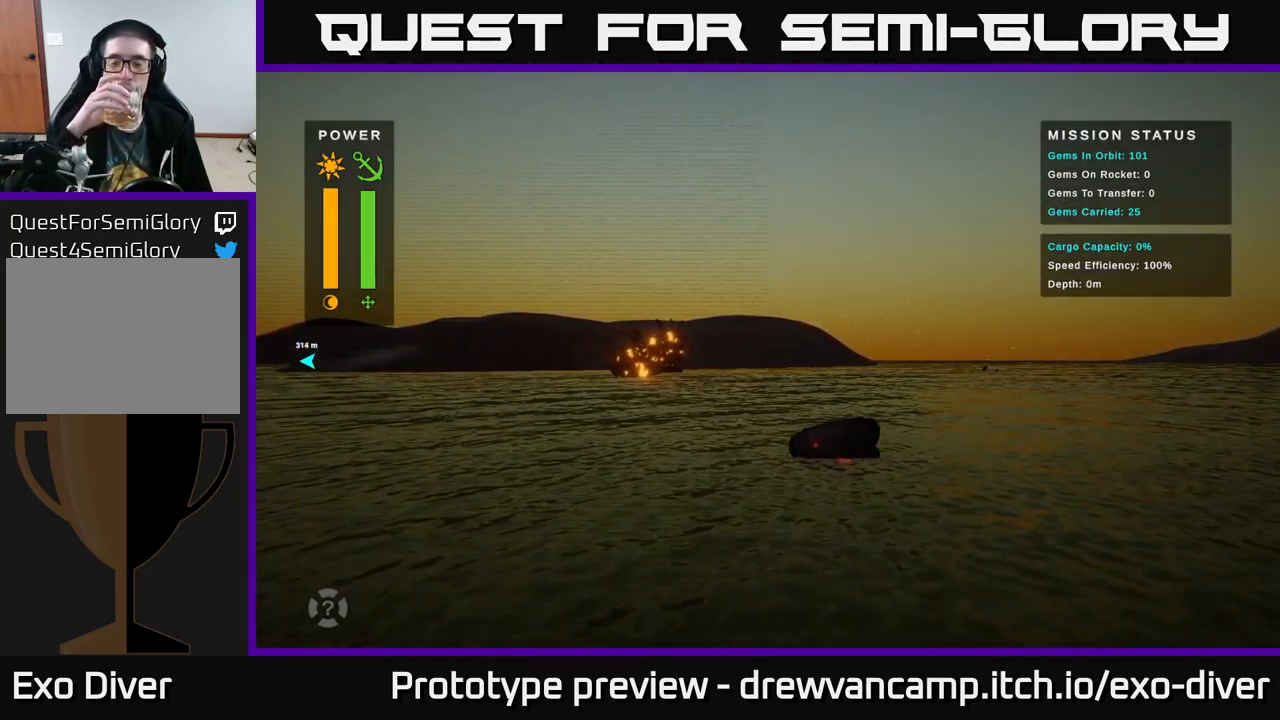
{"buttons": [], "left_stick": "up-left", "right_stick": "center", "events": []}
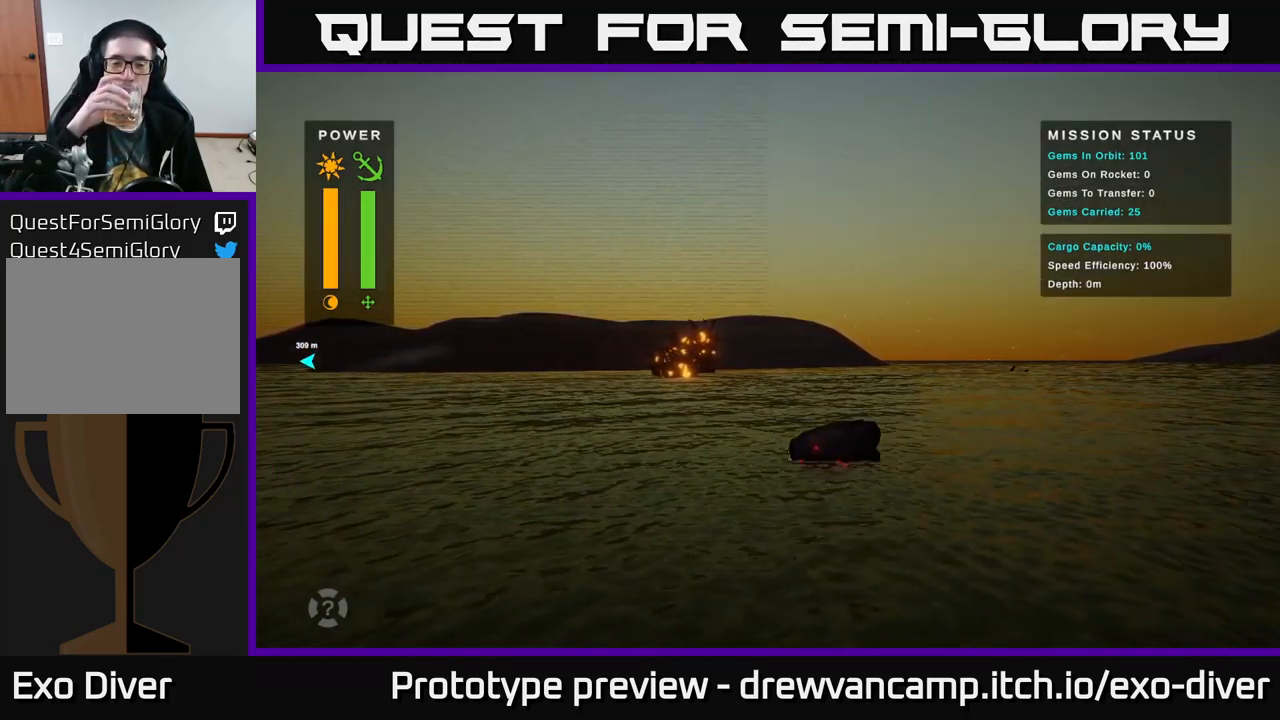
{"buttons": [], "left_stick": "up-left", "right_stick": "center", "events": []}
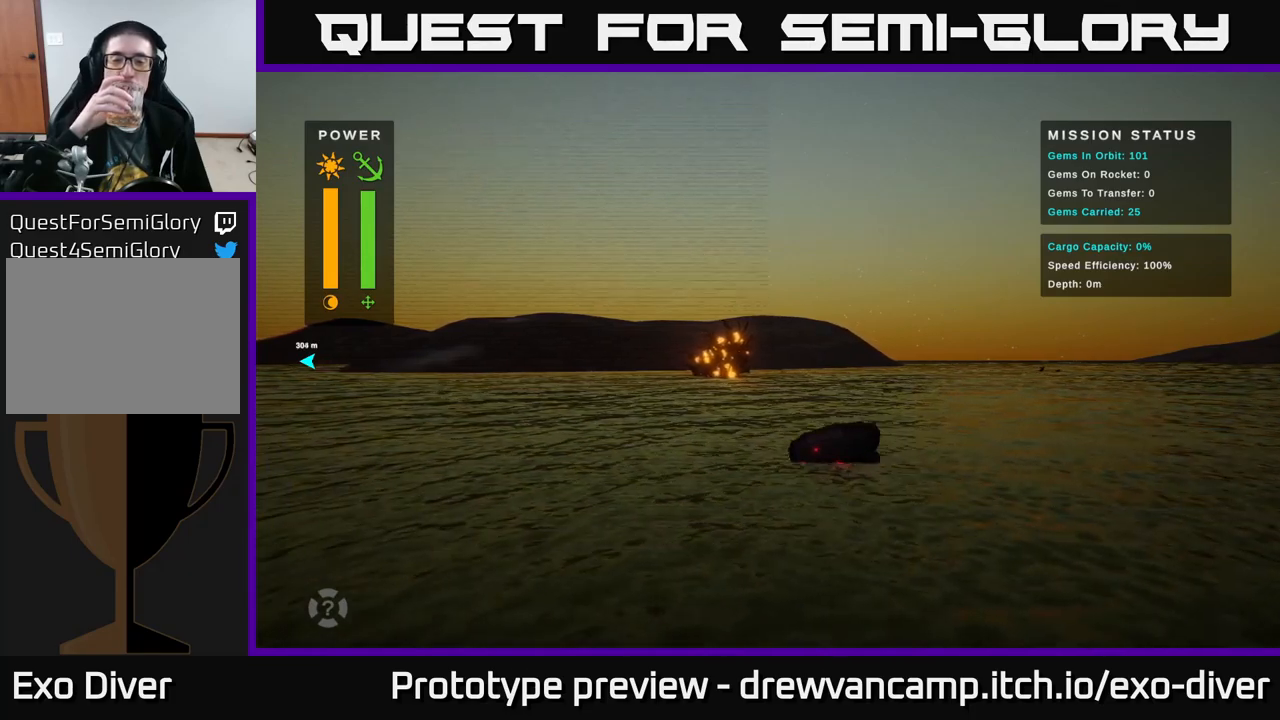
{"buttons": [], "left_stick": "up-left", "right_stick": "center", "events": []}
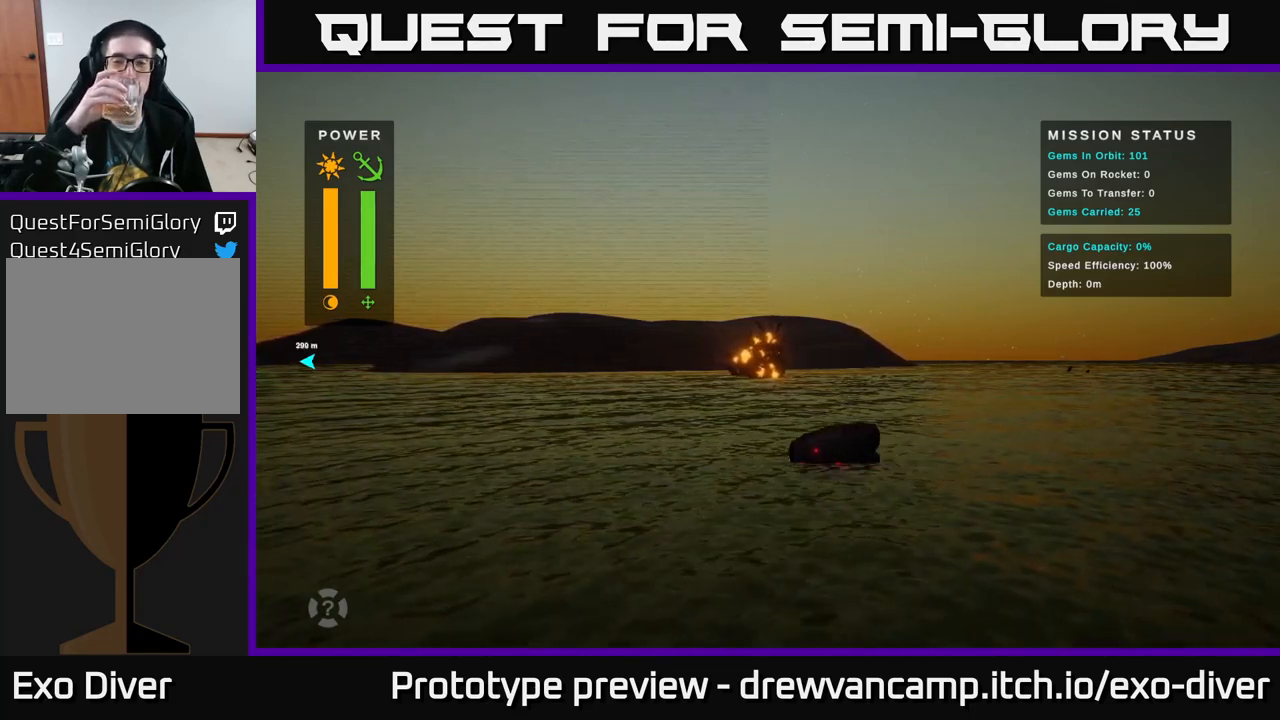
{"buttons": [], "left_stick": "up-left", "right_stick": "center", "events": []}
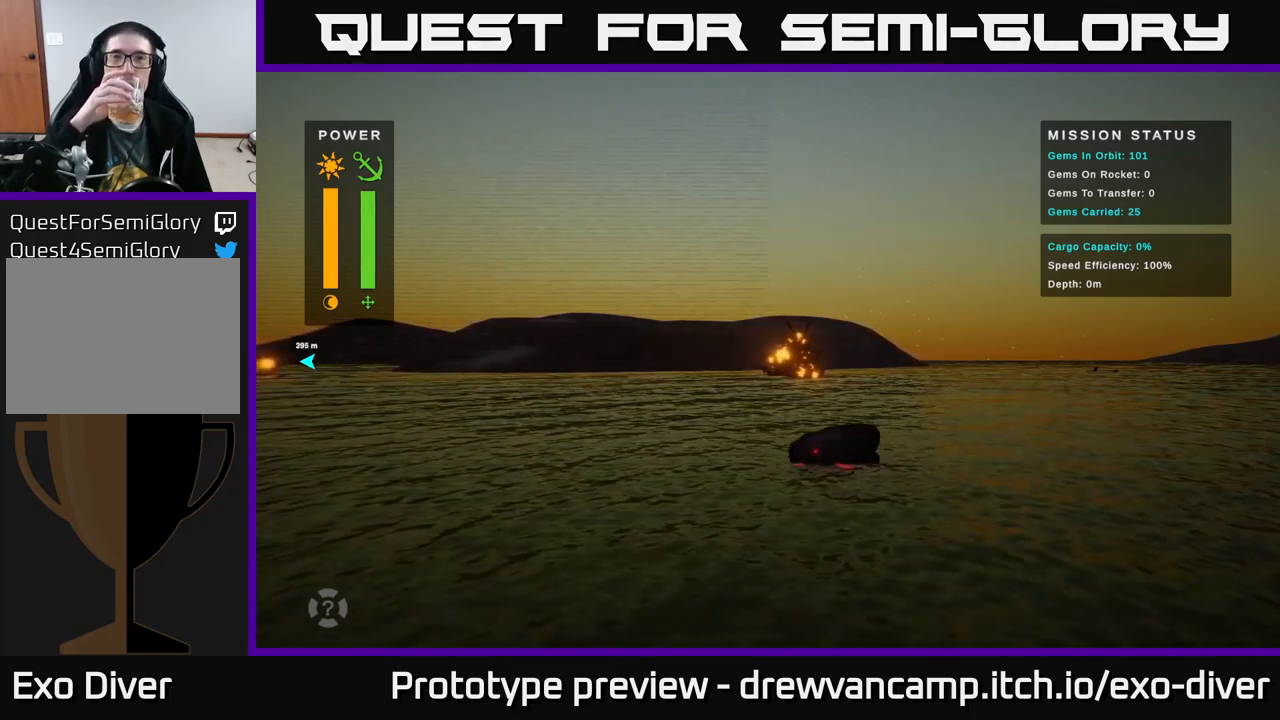
{"buttons": [], "left_stick": "up-left", "right_stick": "center", "events": []}
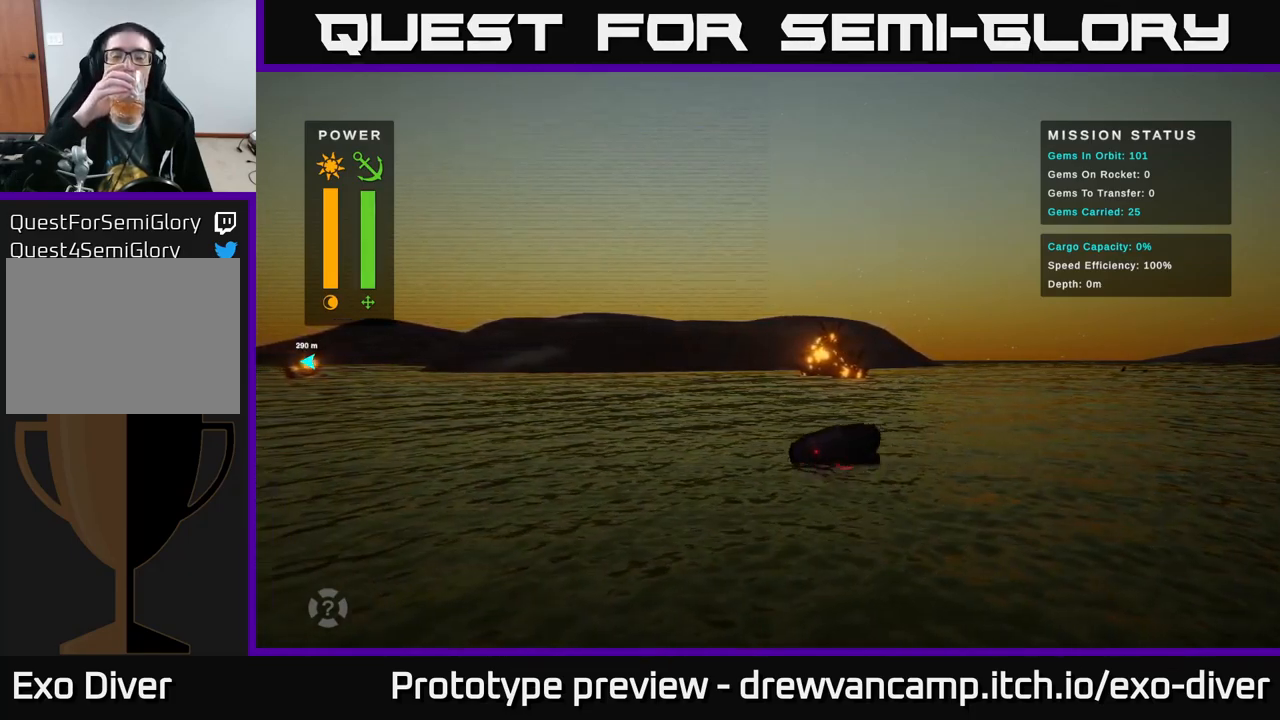
{"buttons": [], "left_stick": "up-left", "right_stick": "center", "events": []}
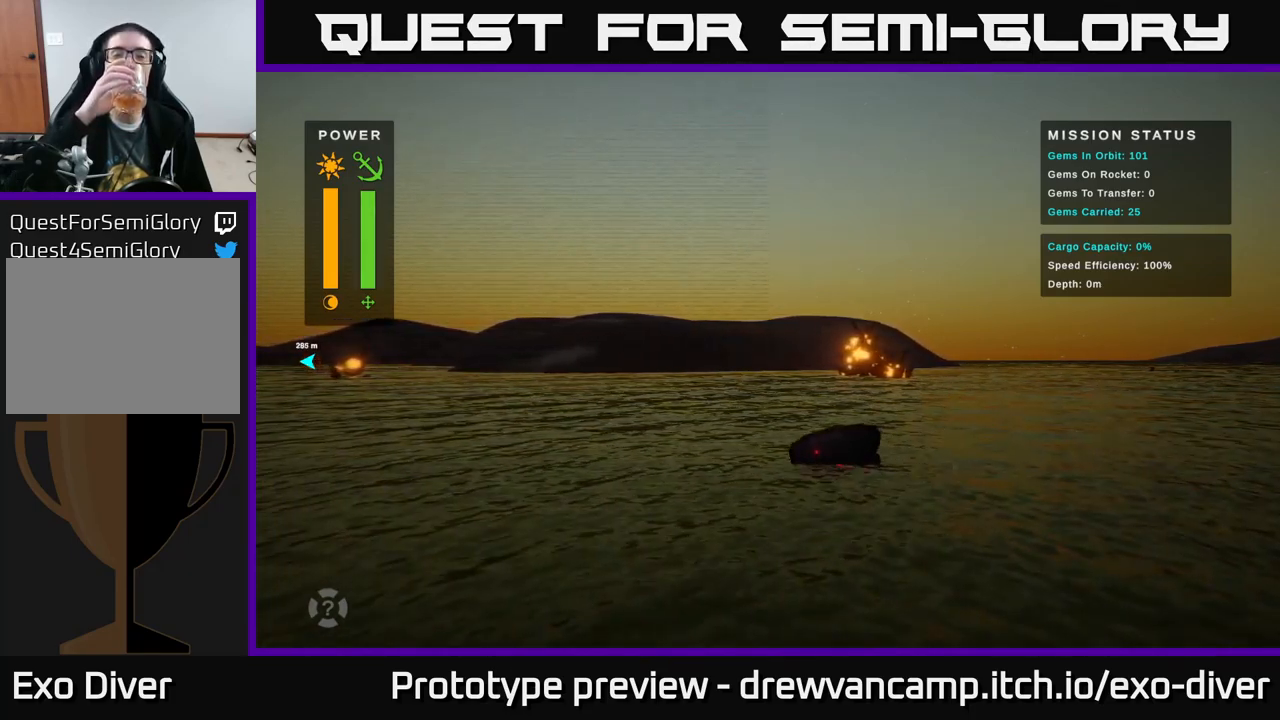
{"buttons": [], "left_stick": "up-left", "right_stick": "center", "events": []}
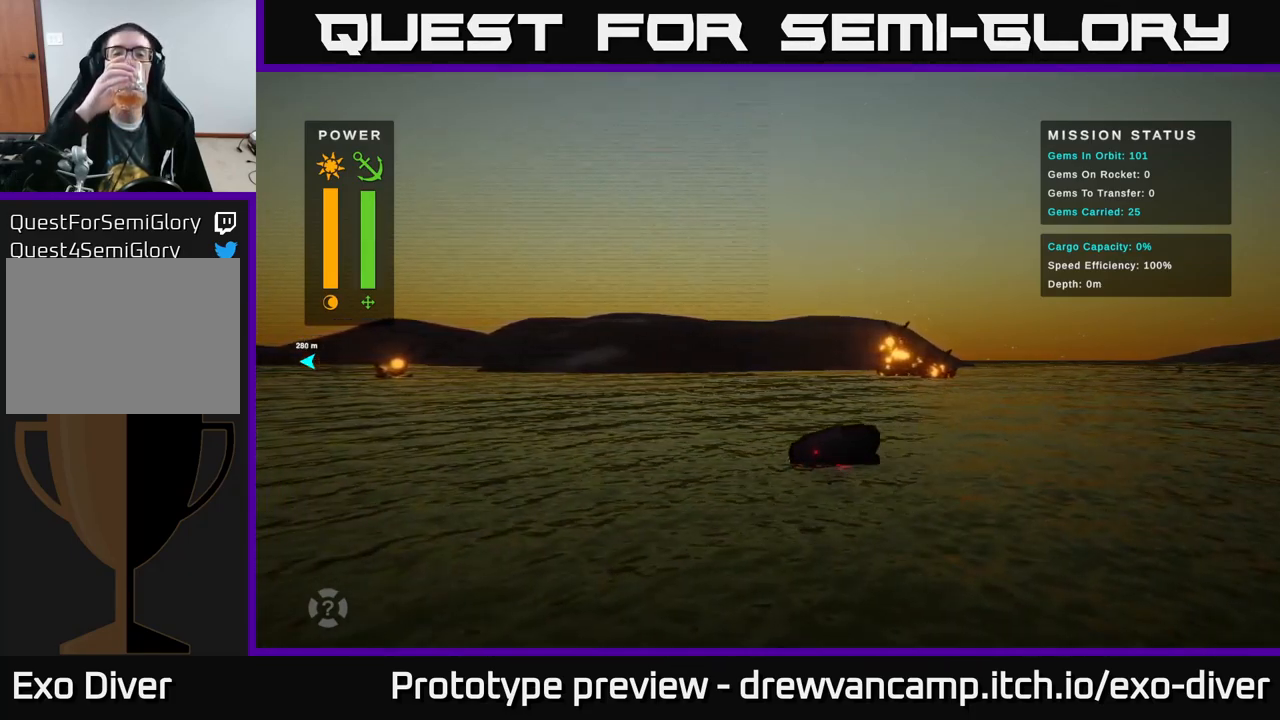
{"buttons": [], "left_stick": "up-left", "right_stick": "center", "events": []}
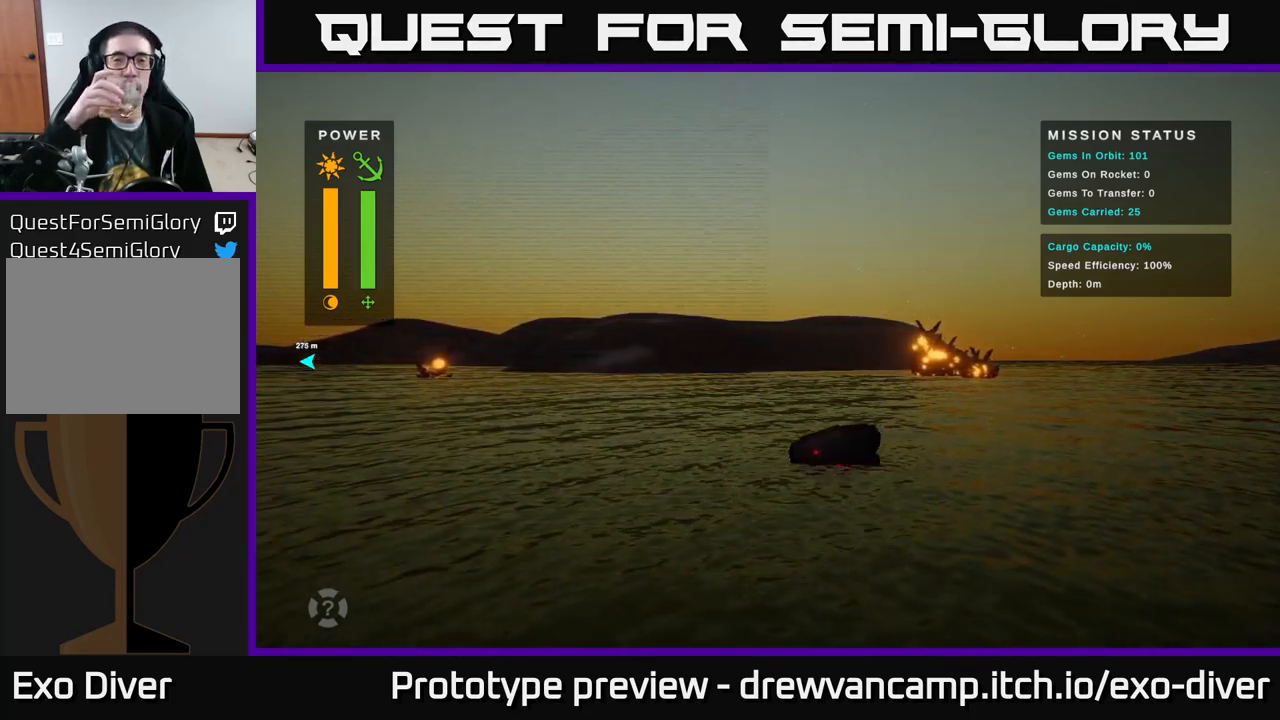
{"buttons": [], "left_stick": "up-left", "right_stick": "center", "events": []}
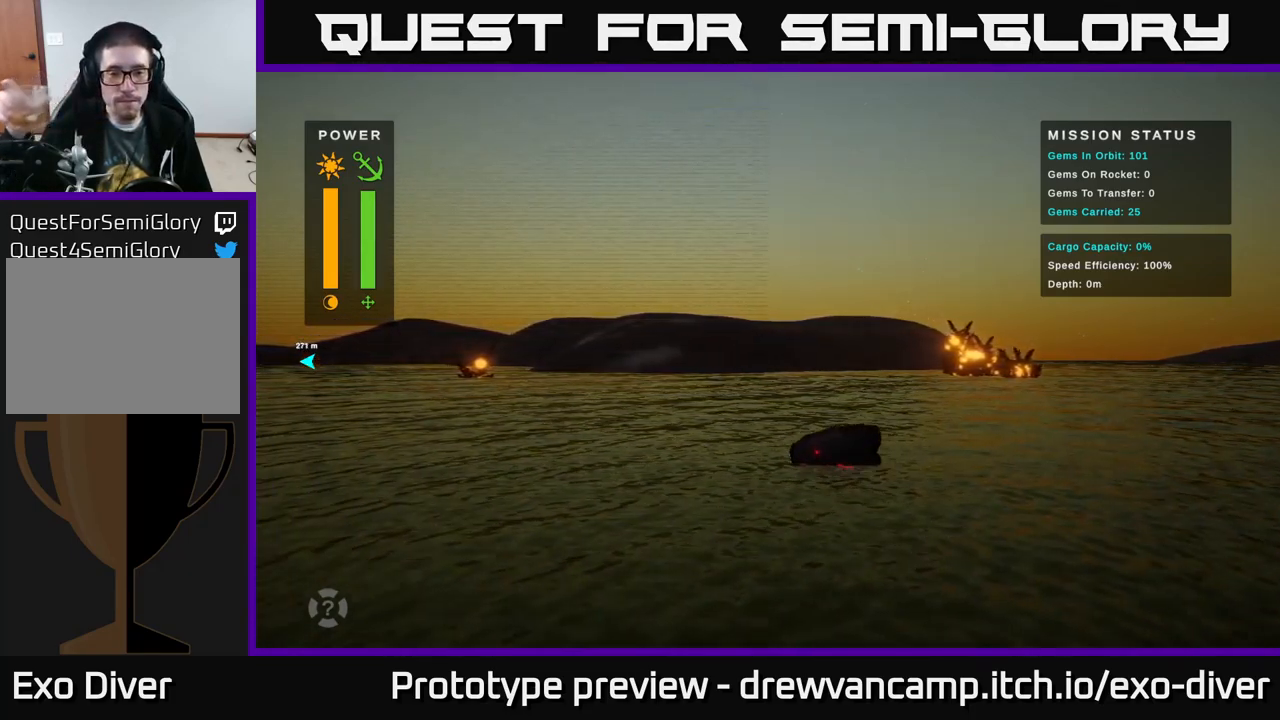
{"buttons": [], "left_stick": "up-left", "right_stick": "center", "events": []}